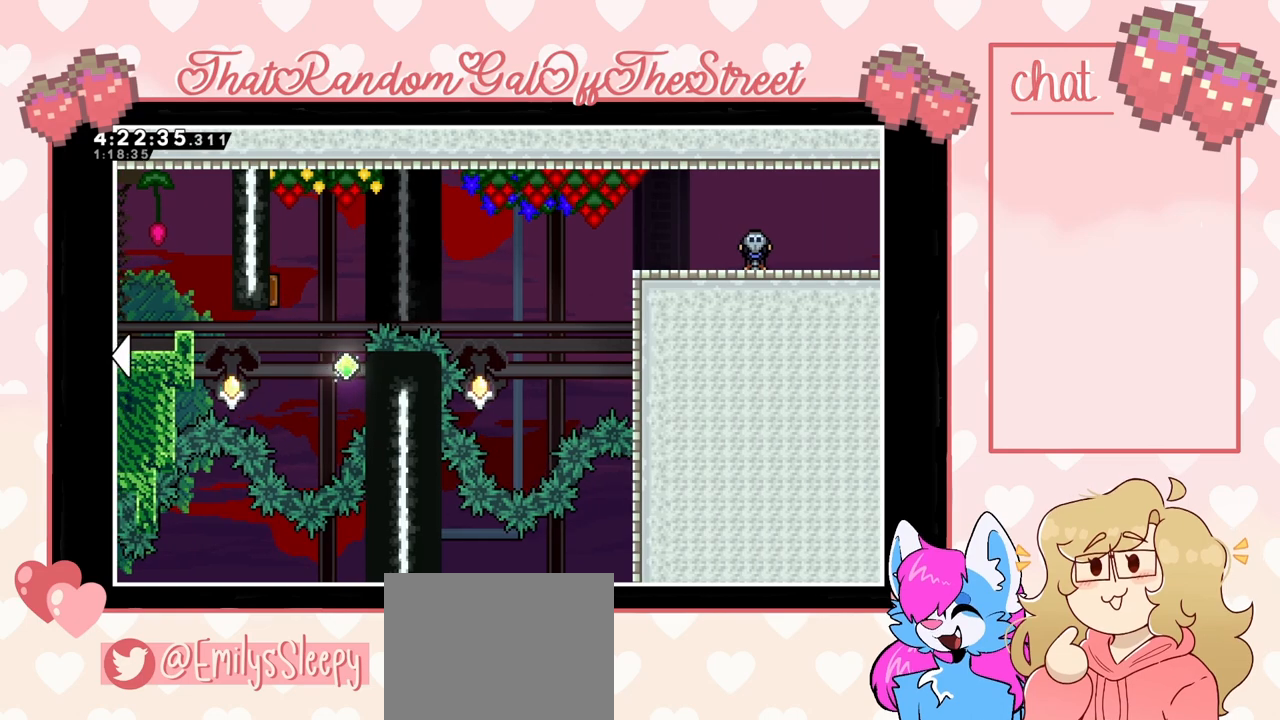
Gameplay with a controller (Xbox layout); each line is a JSON object with the inputs held at the frame after it. "events" lists button and stick changes between this image and that frame as [ms after this image, input, new state], when the widget could be followed in between.
{"buttons": [], "left_stick": "center", "right_stick": "center", "events": []}
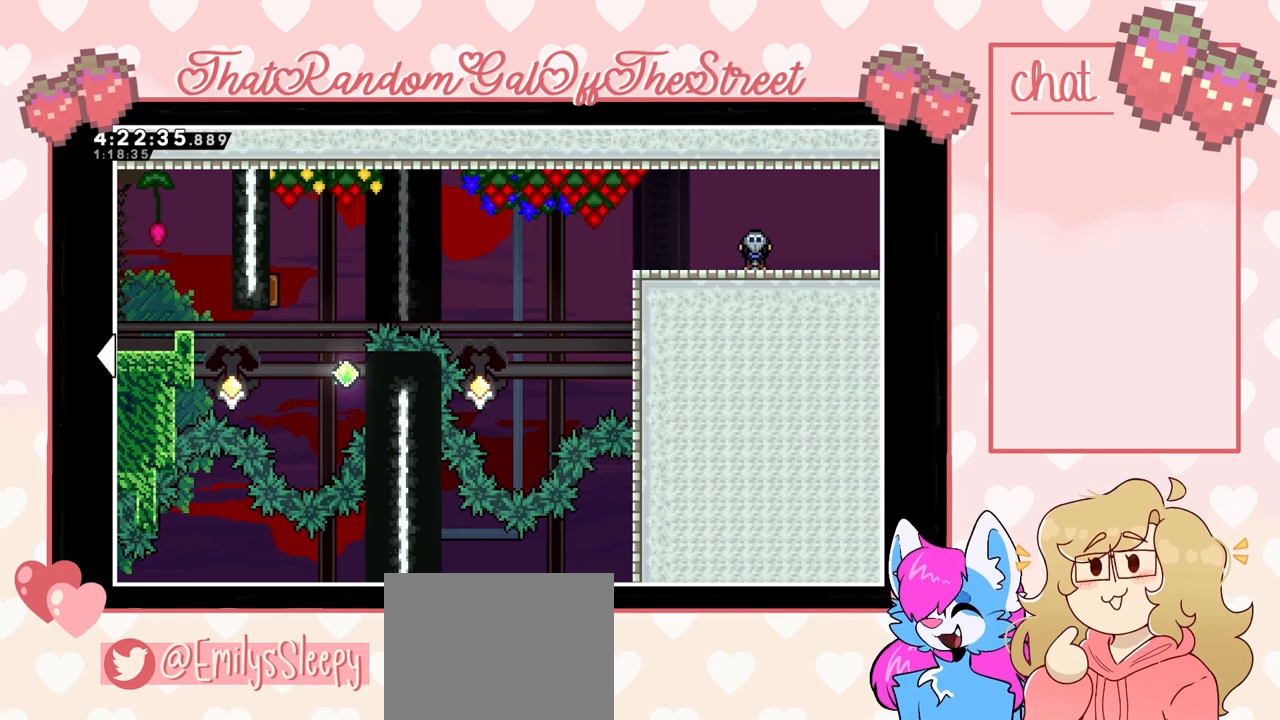
{"buttons": [], "left_stick": "center", "right_stick": "center", "events": [[100, "B", "down"], [267, "B", "up"]]}
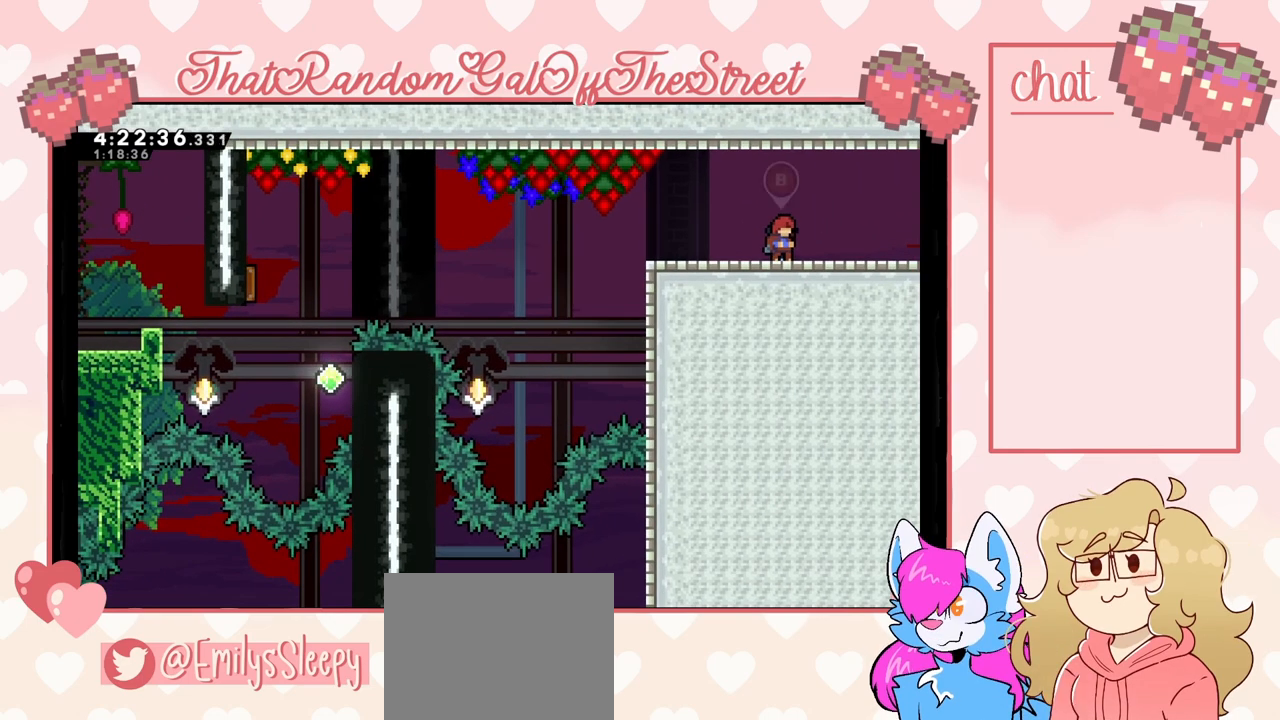
{"buttons": [], "left_stick": "center", "right_stick": "center", "events": []}
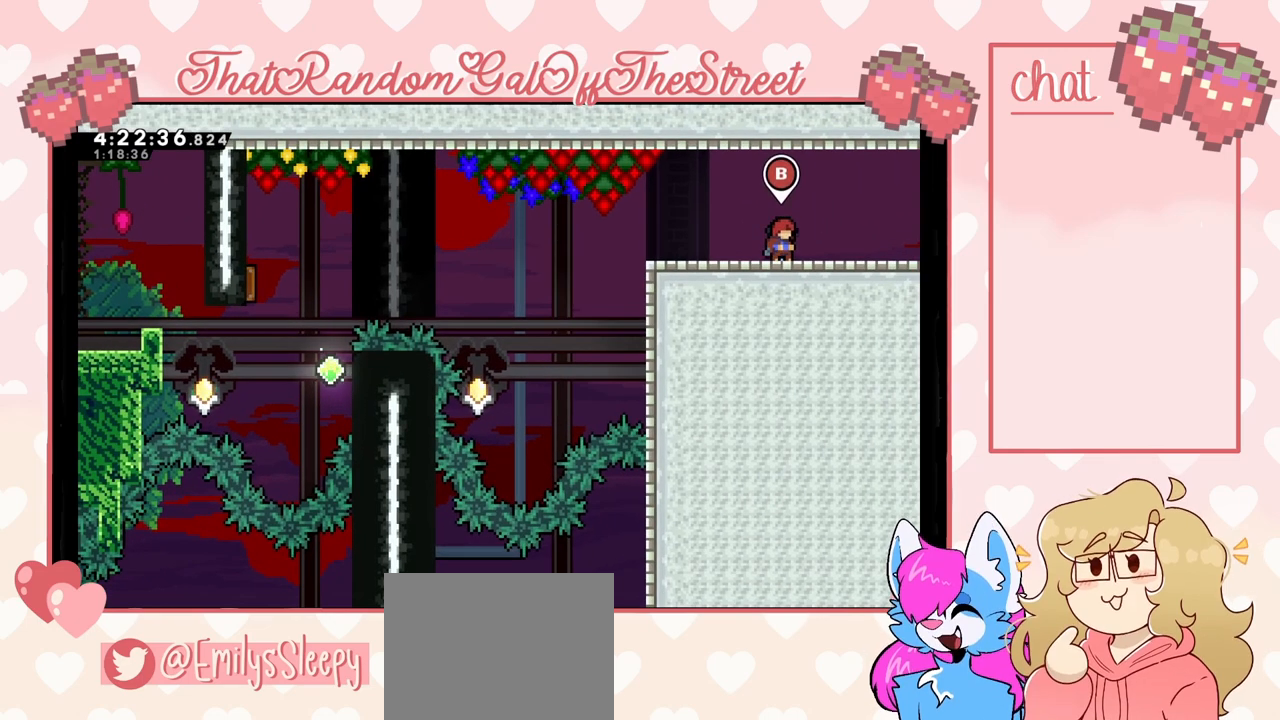
{"buttons": [], "left_stick": "center", "right_stick": "center", "events": []}
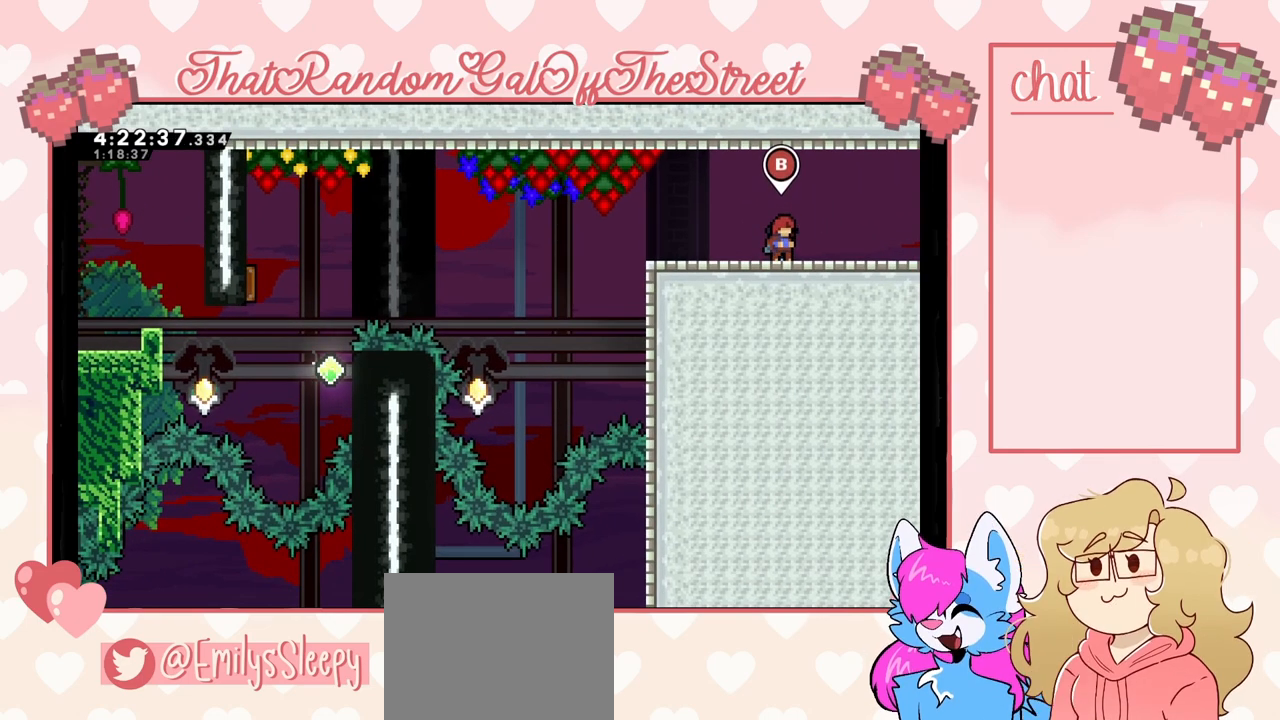
{"buttons": [], "left_stick": "center", "right_stick": "center", "events": []}
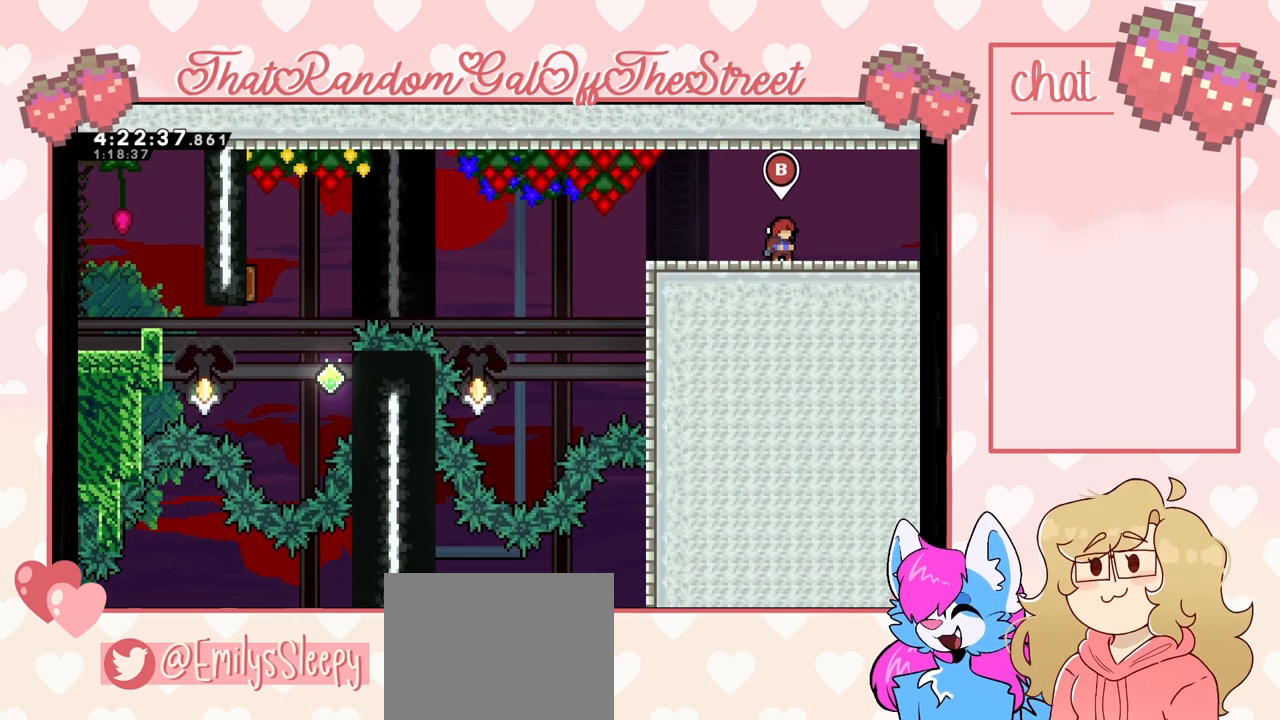
{"buttons": [], "left_stick": "center", "right_stick": "center", "events": []}
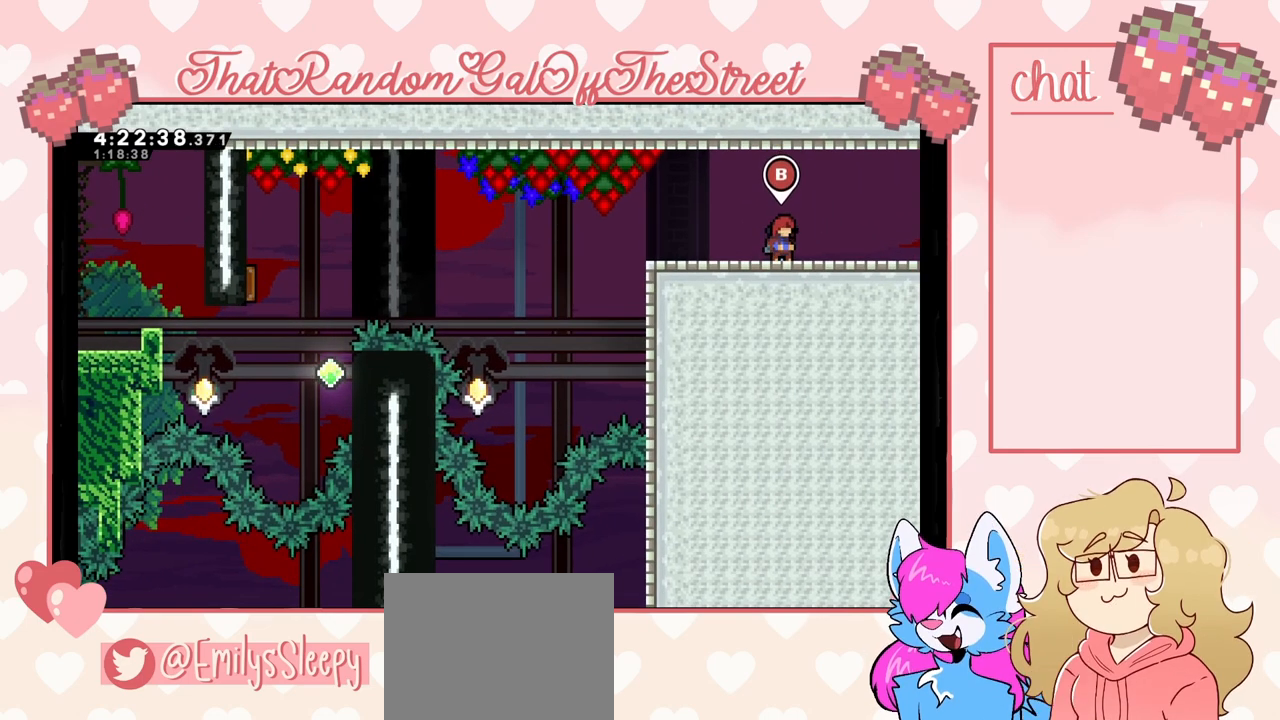
{"buttons": [], "left_stick": "center", "right_stick": "center", "events": []}
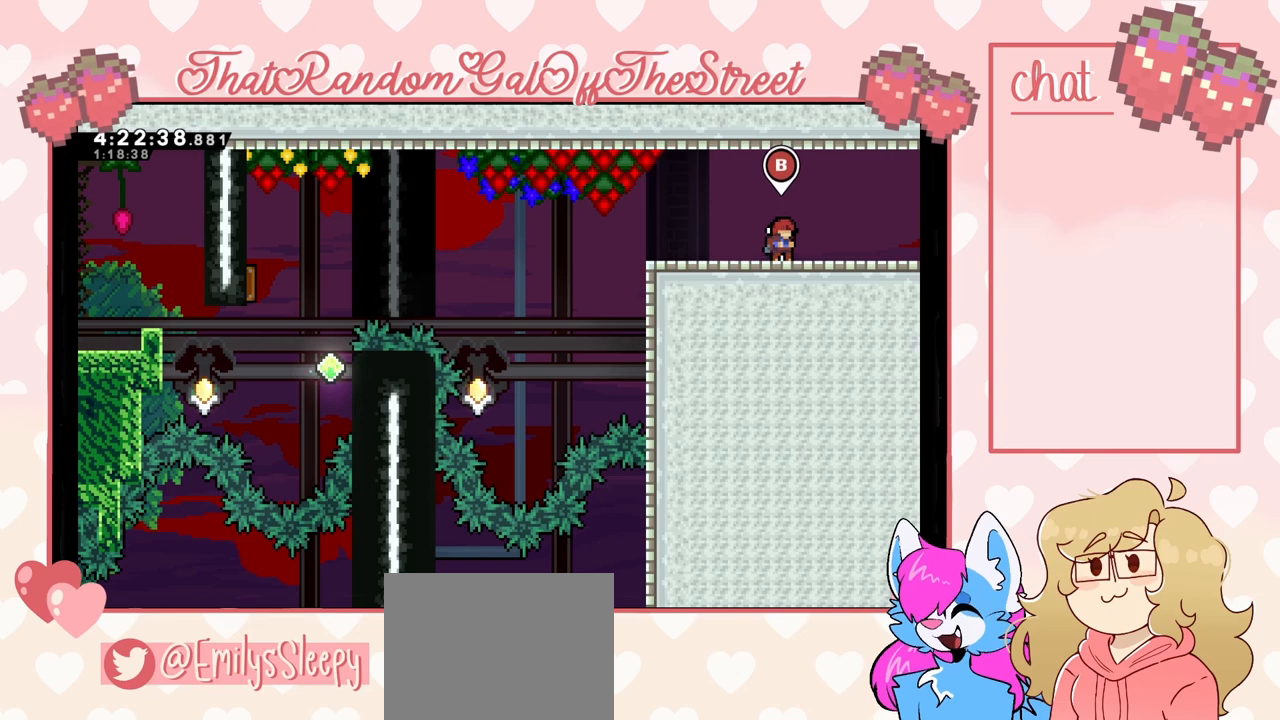
{"buttons": [], "left_stick": "center", "right_stick": "center", "events": []}
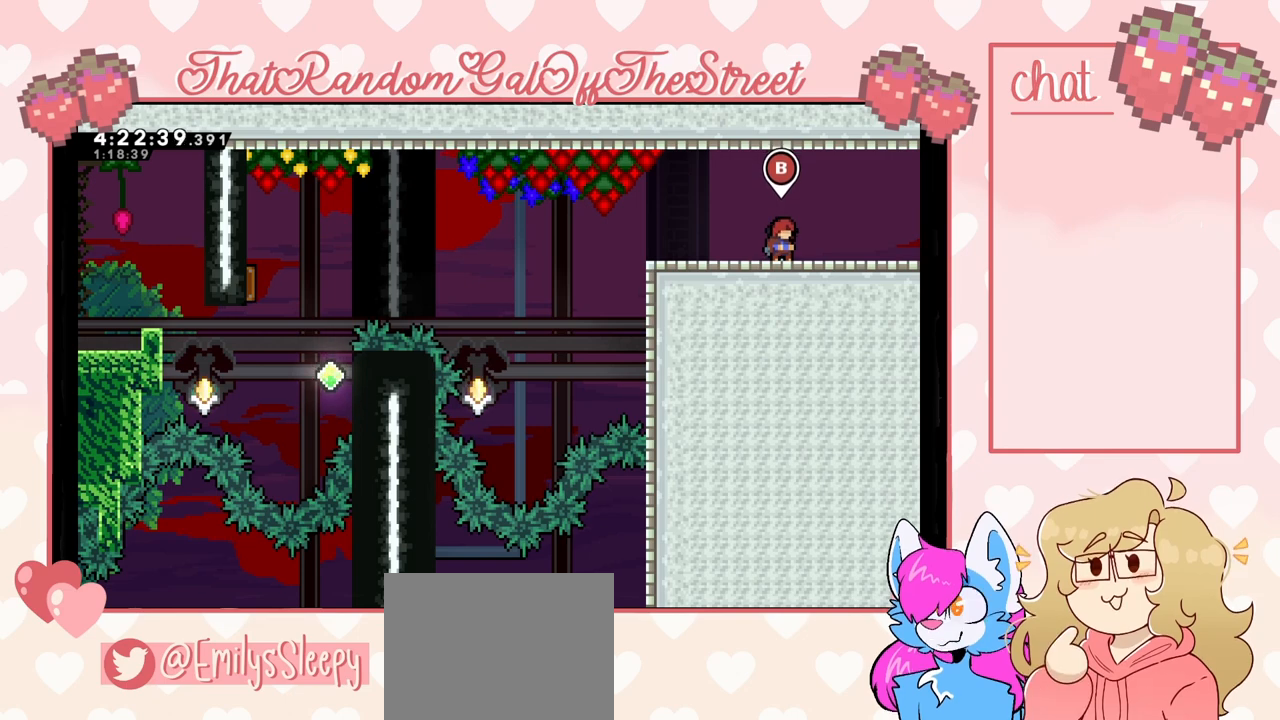
{"buttons": [], "left_stick": "center", "right_stick": "center", "events": []}
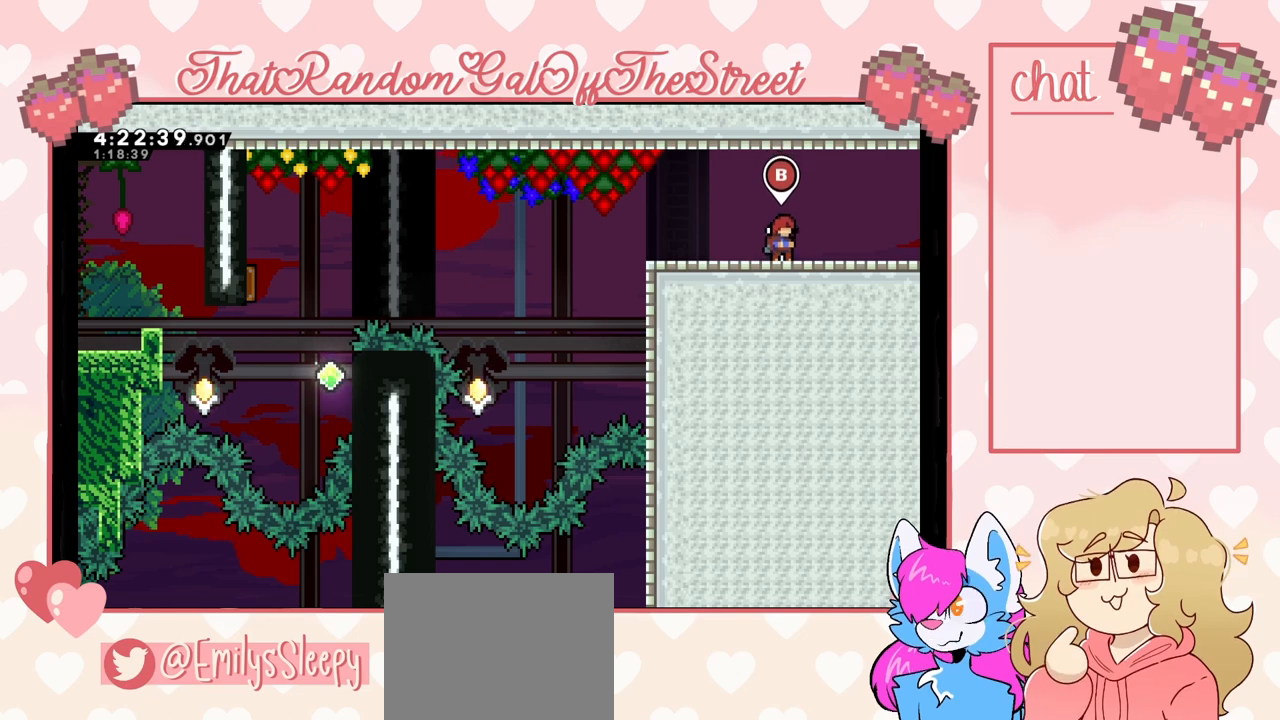
{"buttons": ["DPAD_RIGHT"], "left_stick": "center", "right_stick": "center", "events": [[67, "DPAD_RIGHT", "down"]]}
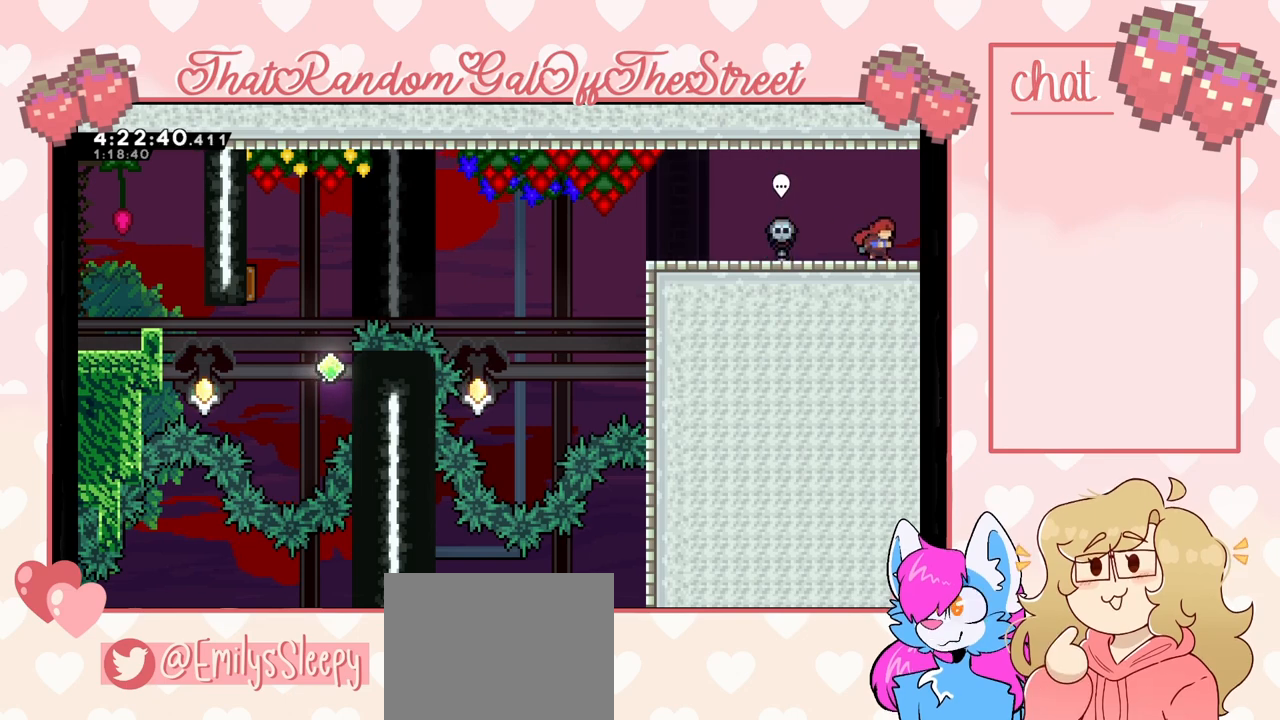
{"buttons": [], "left_stick": "center", "right_stick": "center", "events": [[200, "DPAD_RIGHT", "up"]]}
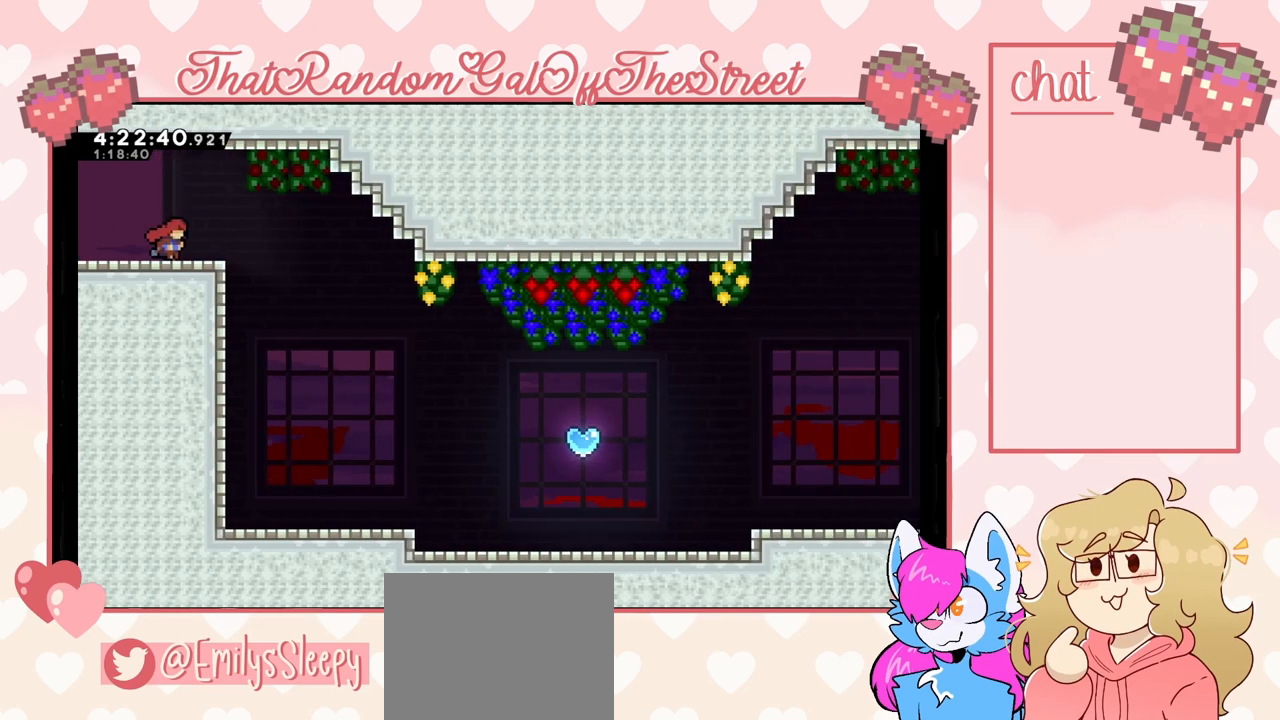
{"buttons": [], "left_stick": "center", "right_stick": "center", "events": []}
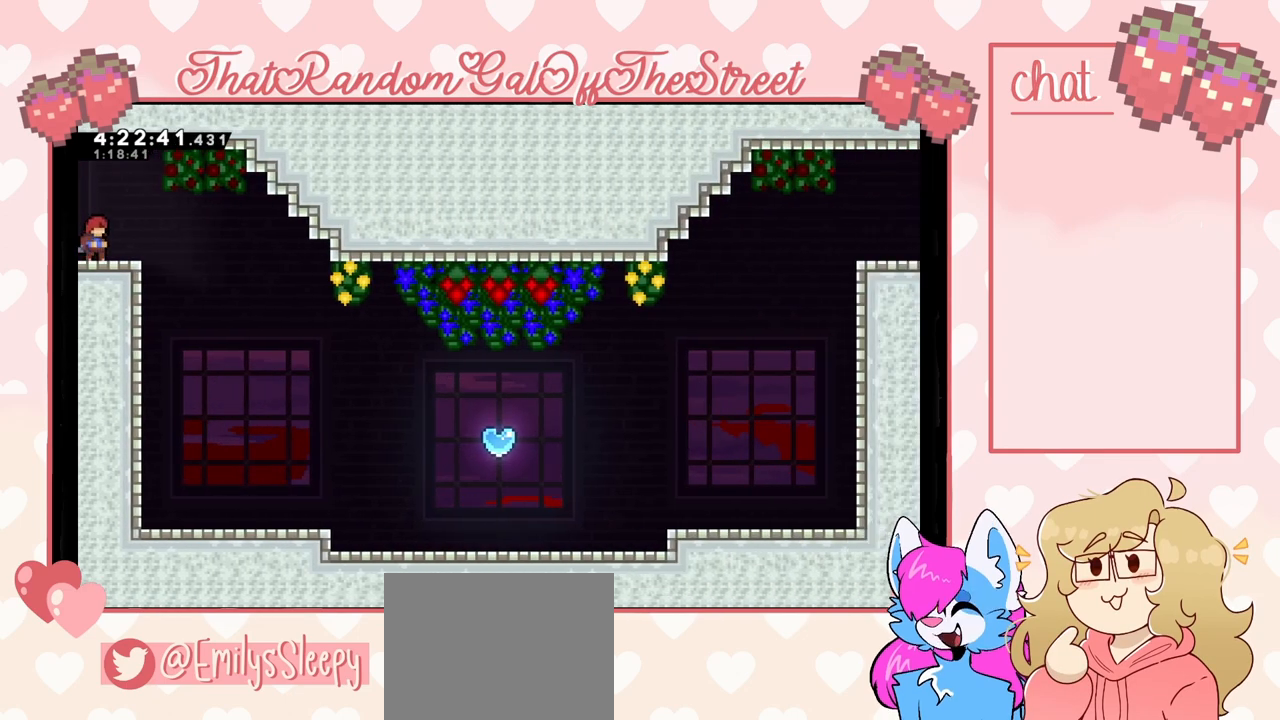
{"buttons": [], "left_stick": "center", "right_stick": "center", "events": []}
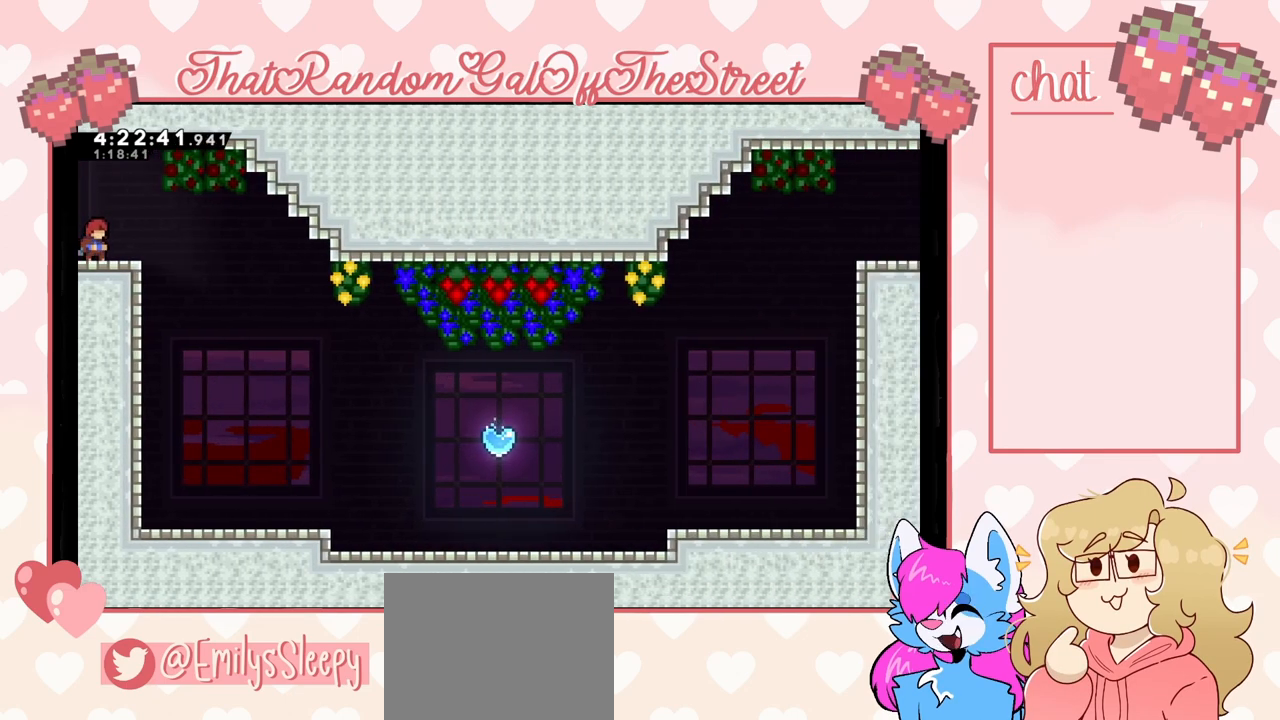
{"buttons": [], "left_stick": "center", "right_stick": "center", "events": []}
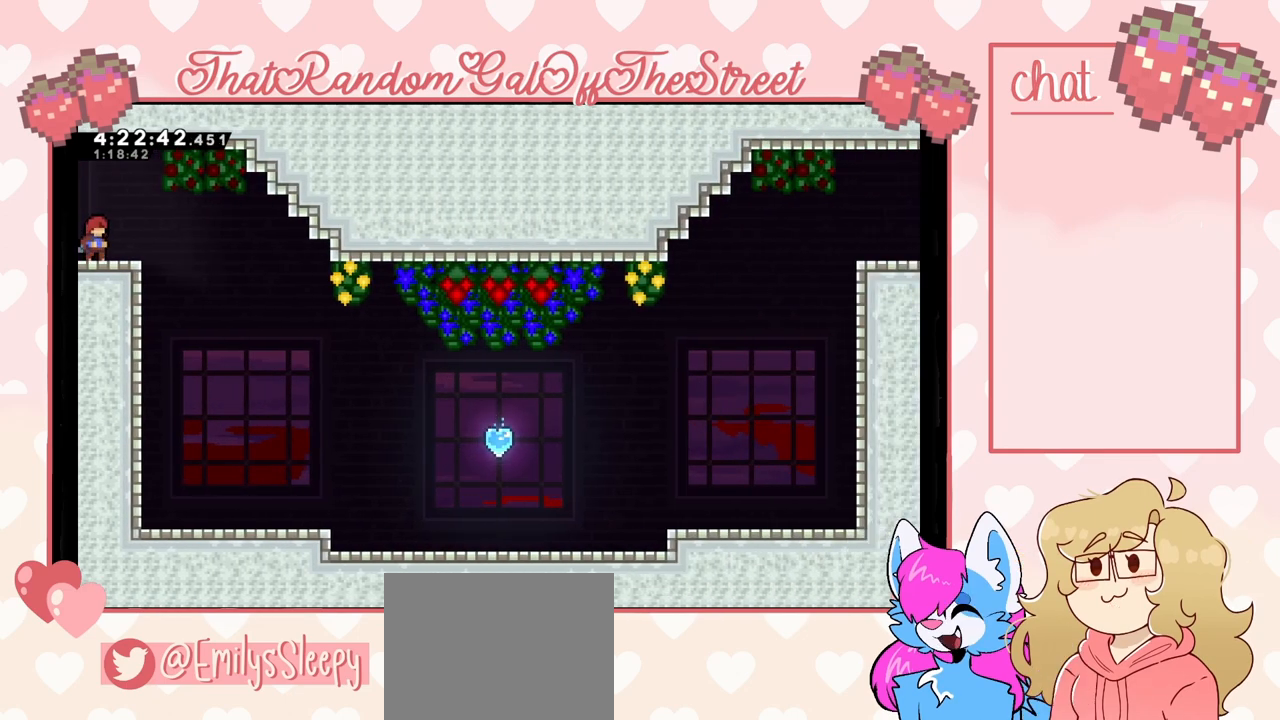
{"buttons": [], "left_stick": "center", "right_stick": "center", "events": []}
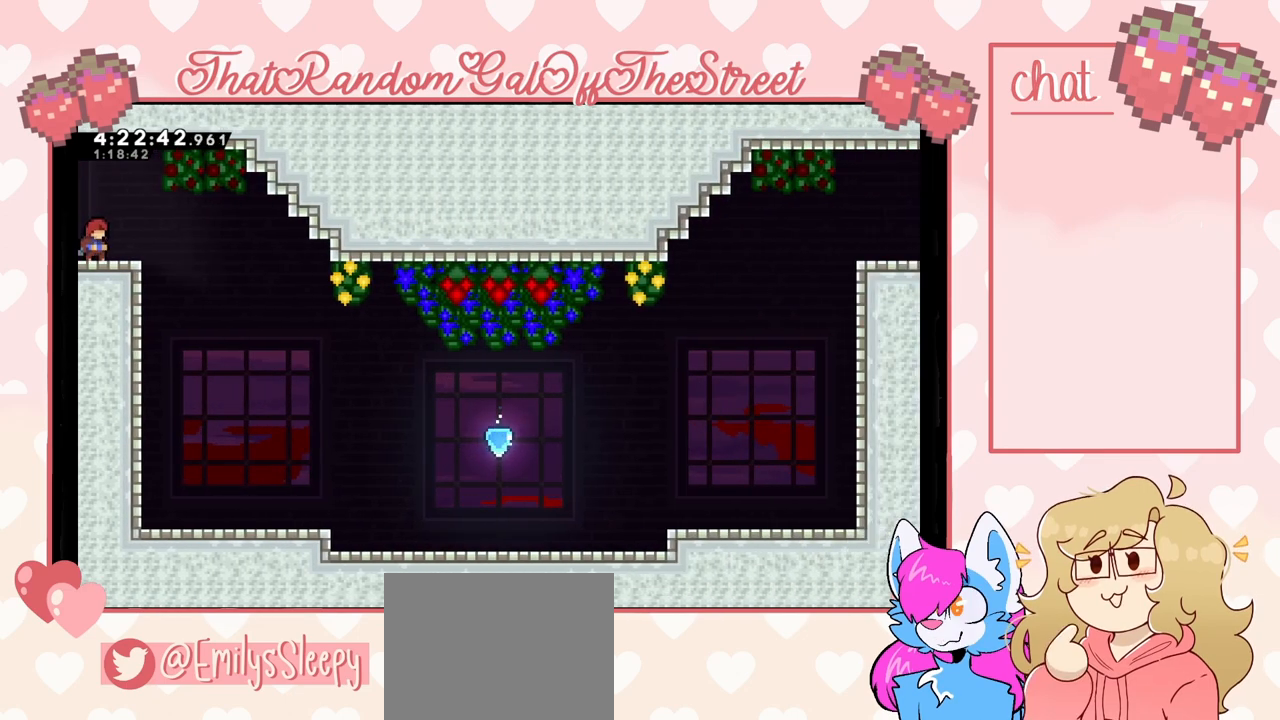
{"buttons": [], "left_stick": "center", "right_stick": "center", "events": []}
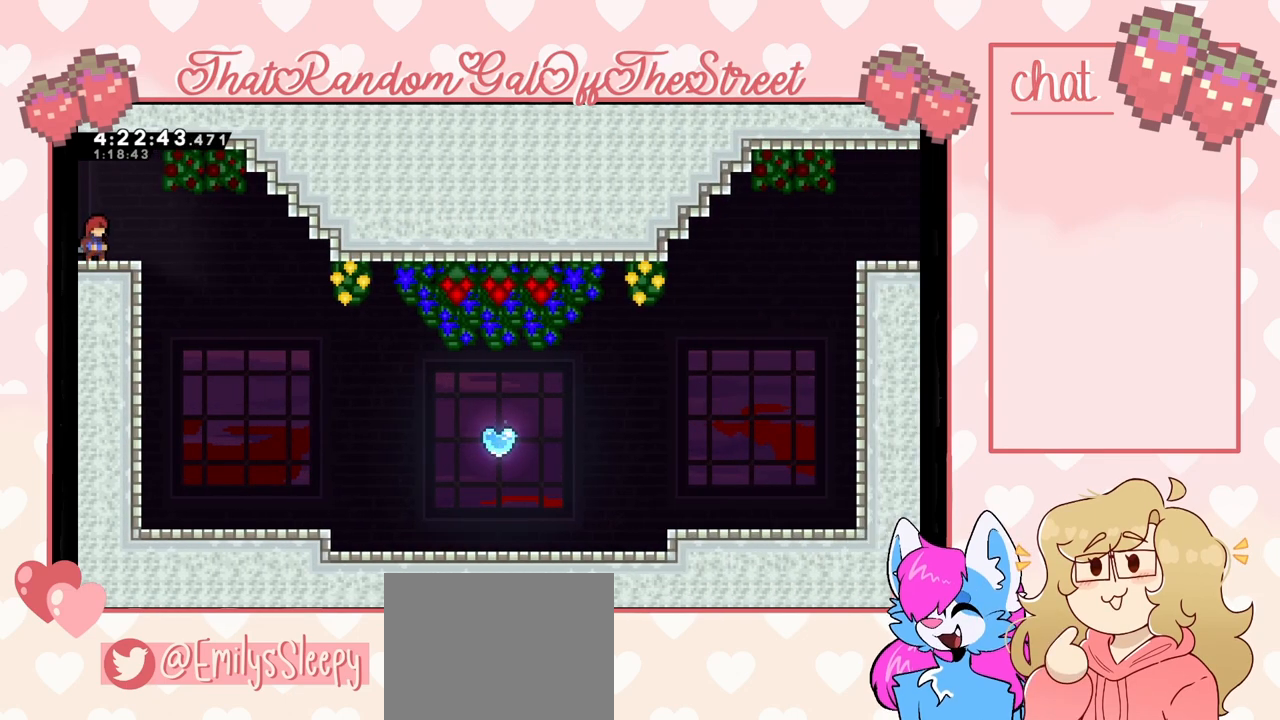
{"buttons": [], "left_stick": "center", "right_stick": "center", "events": []}
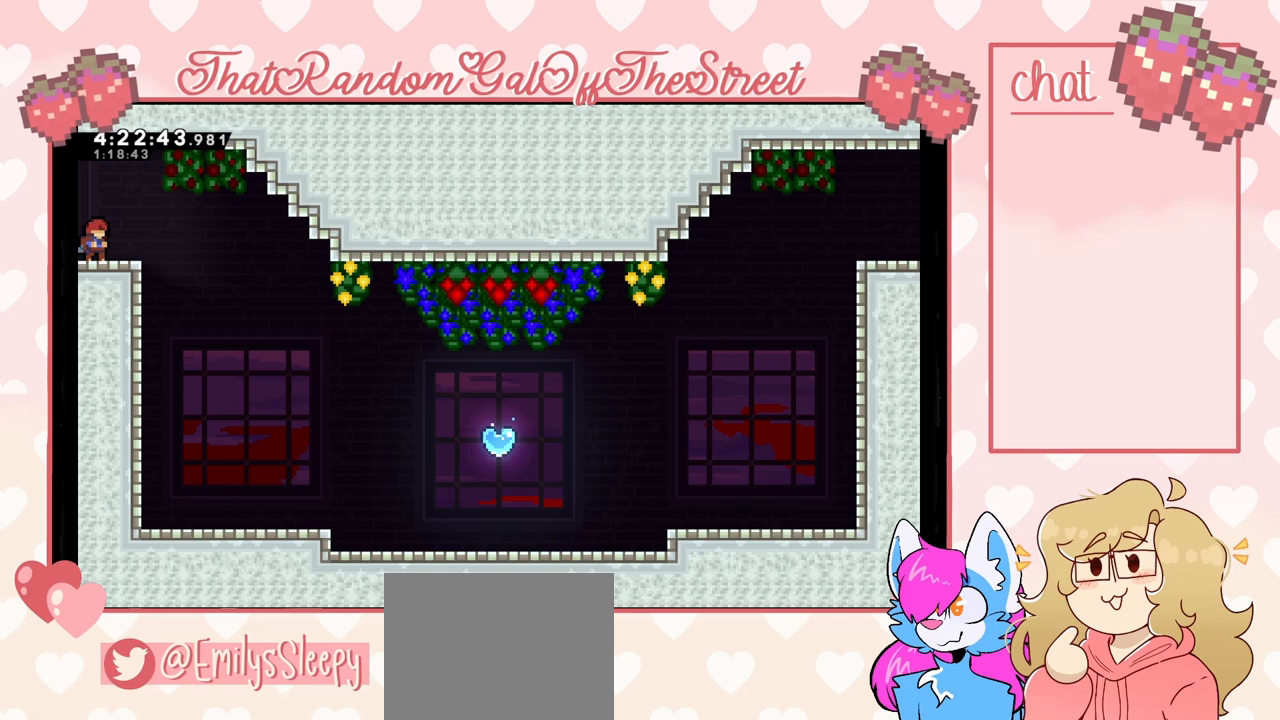
{"buttons": [], "left_stick": "center", "right_stick": "center", "events": []}
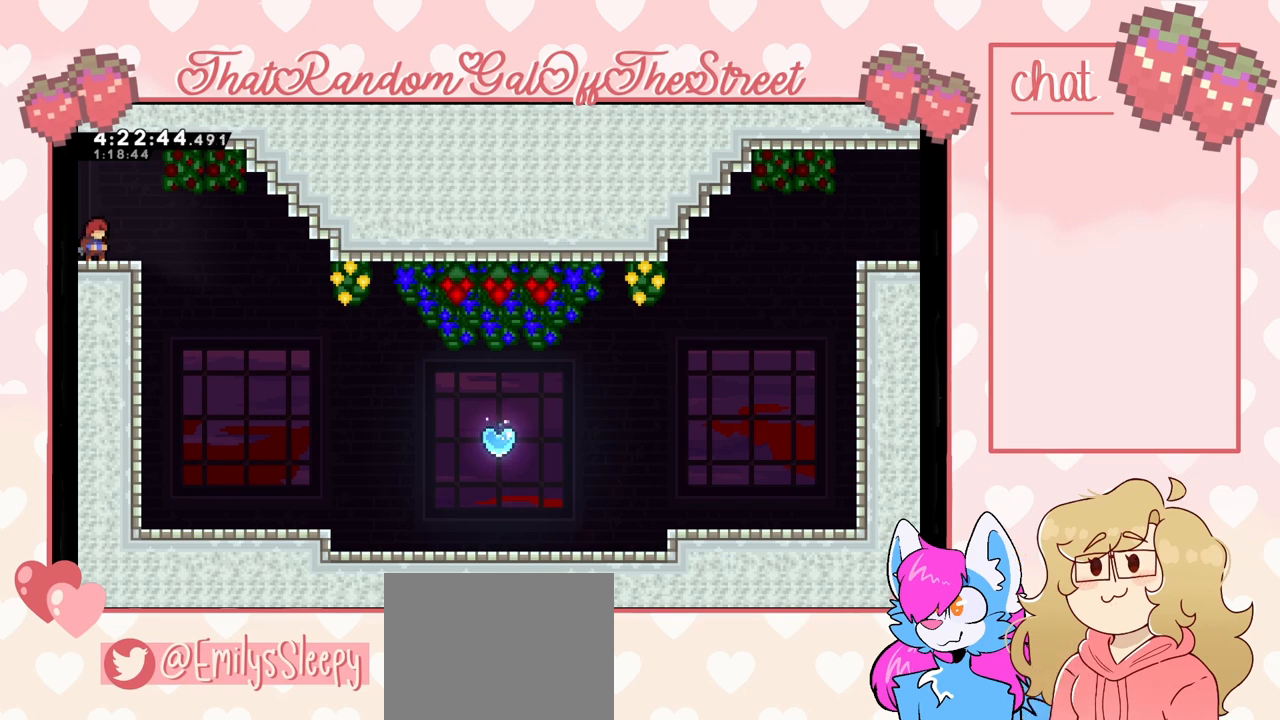
{"buttons": [], "left_stick": "center", "right_stick": "center", "events": []}
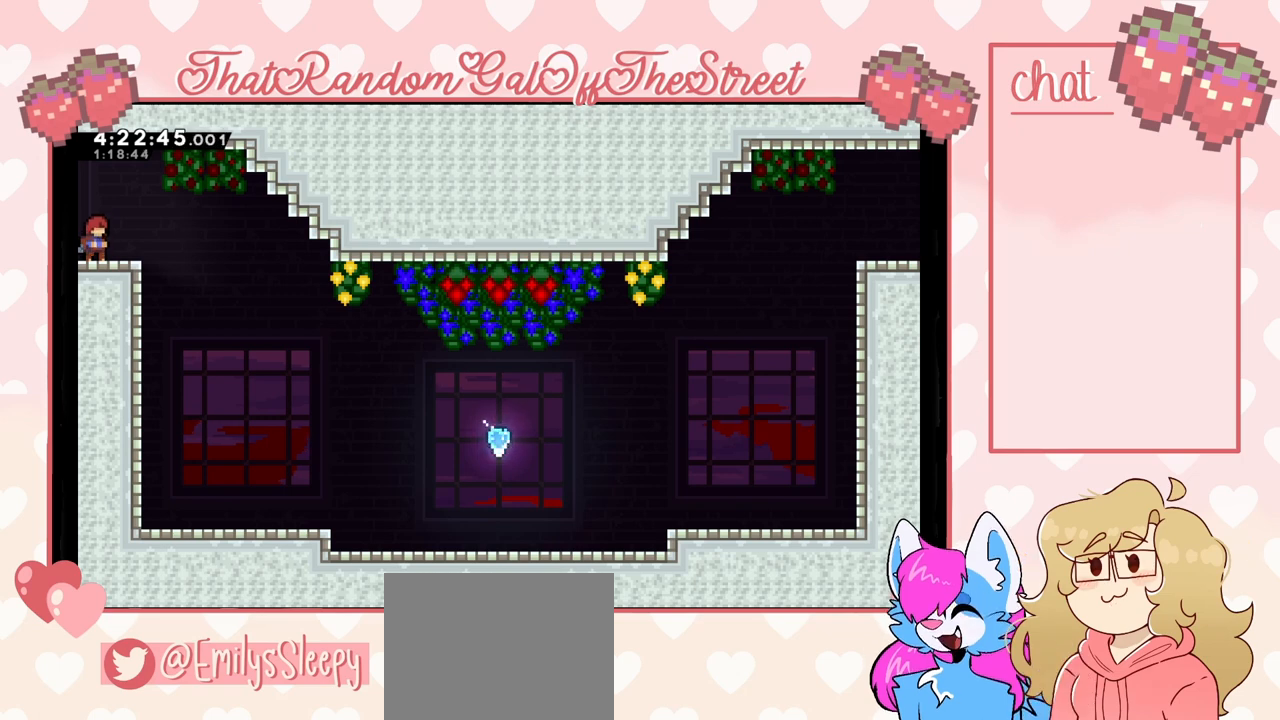
{"buttons": ["DPAD_RIGHT"], "left_stick": "center", "right_stick": "center", "events": [[467, "DPAD_RIGHT", "down"]]}
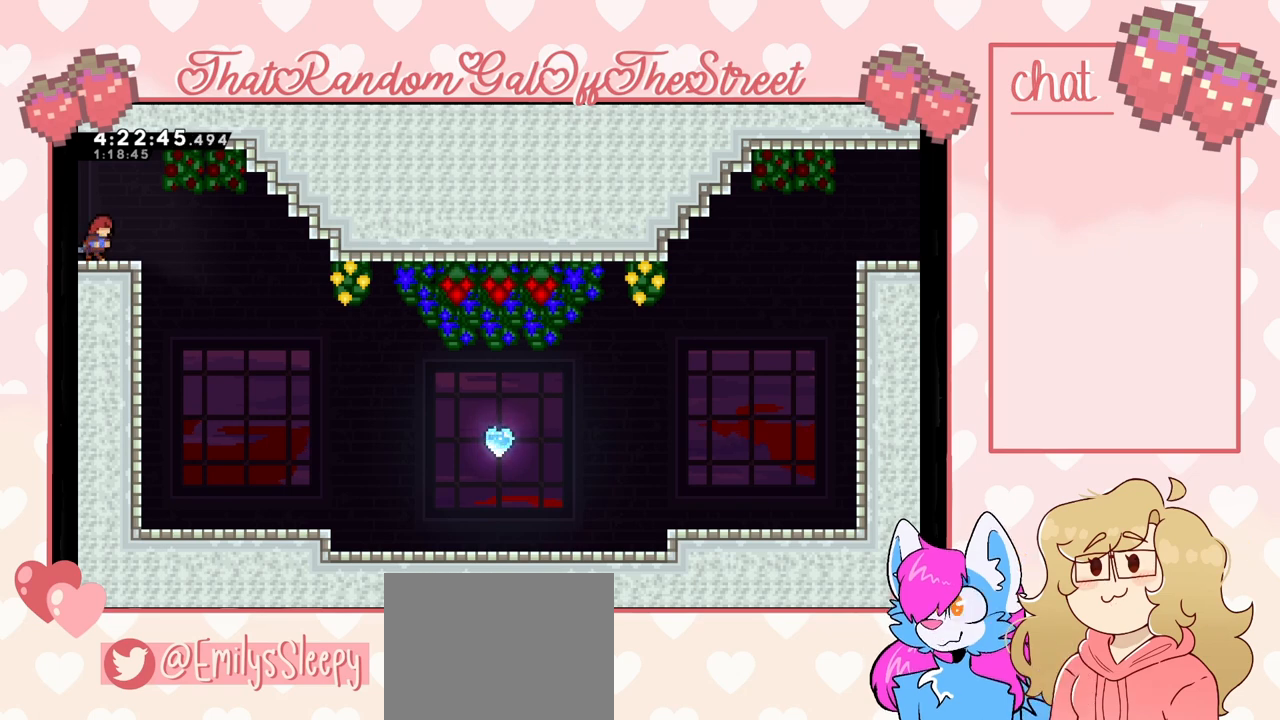
{"buttons": ["DPAD_RIGHT"], "left_stick": "center", "right_stick": "center", "events": []}
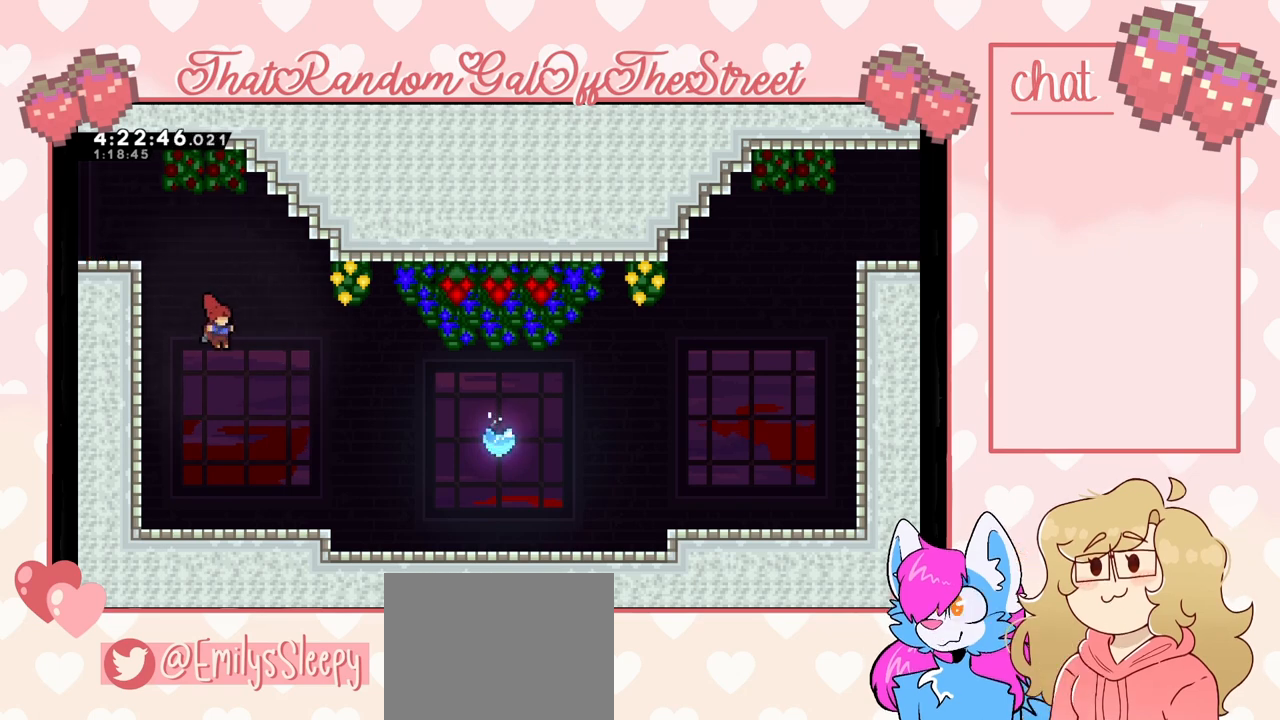
{"buttons": [], "left_stick": "center", "right_stick": "center", "events": [[67, "DPAD_RIGHT", "up"]]}
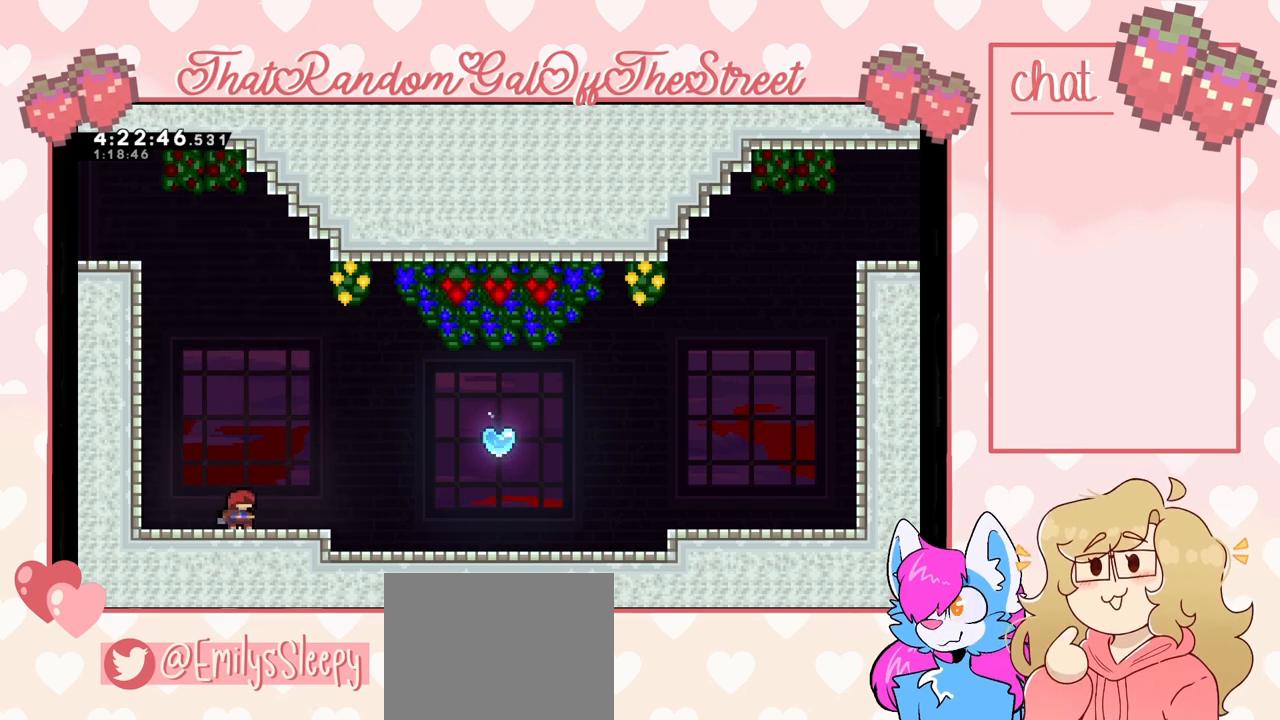
{"buttons": [], "left_stick": "center", "right_stick": "center", "events": []}
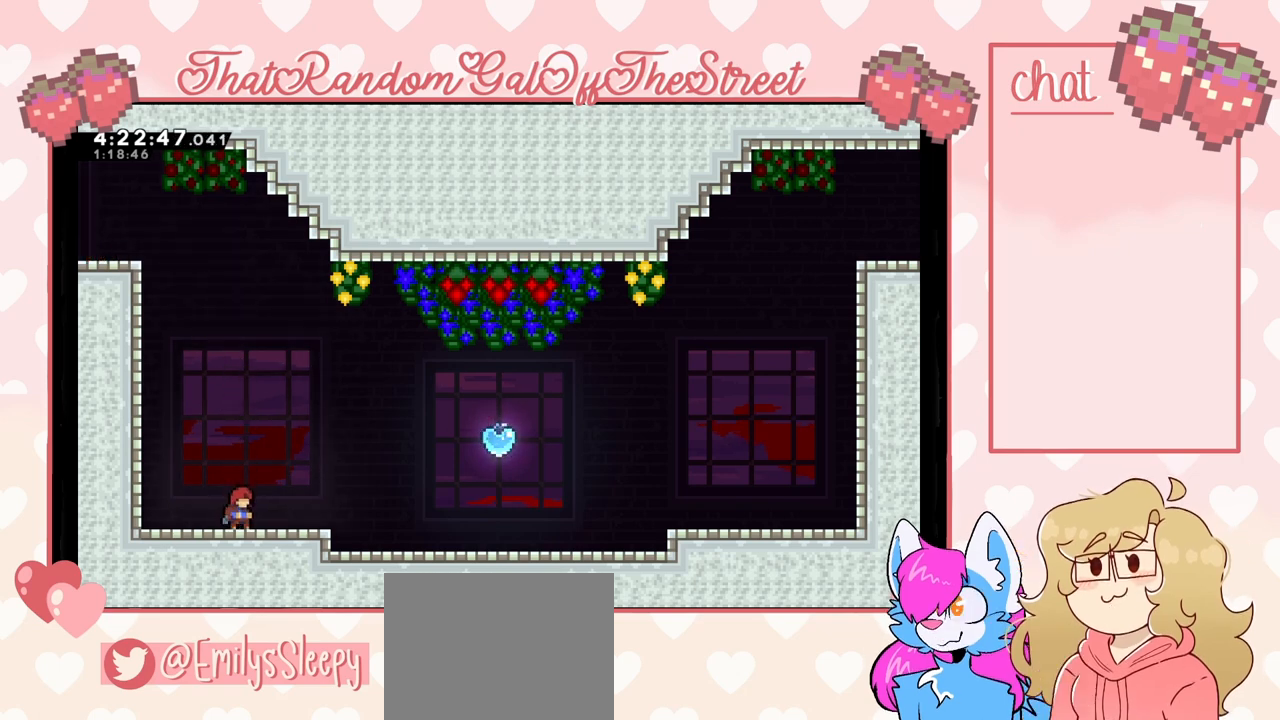
{"buttons": [], "left_stick": "center", "right_stick": "center", "events": []}
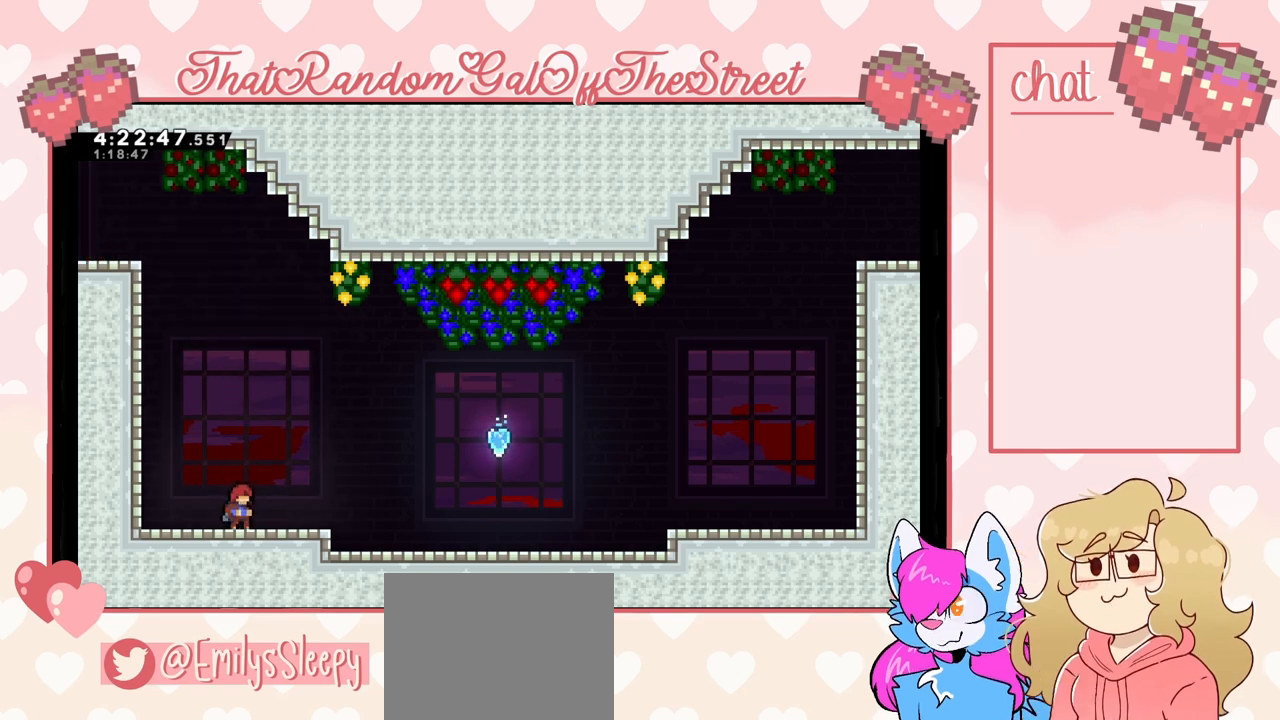
{"buttons": [], "left_stick": "center", "right_stick": "center", "events": []}
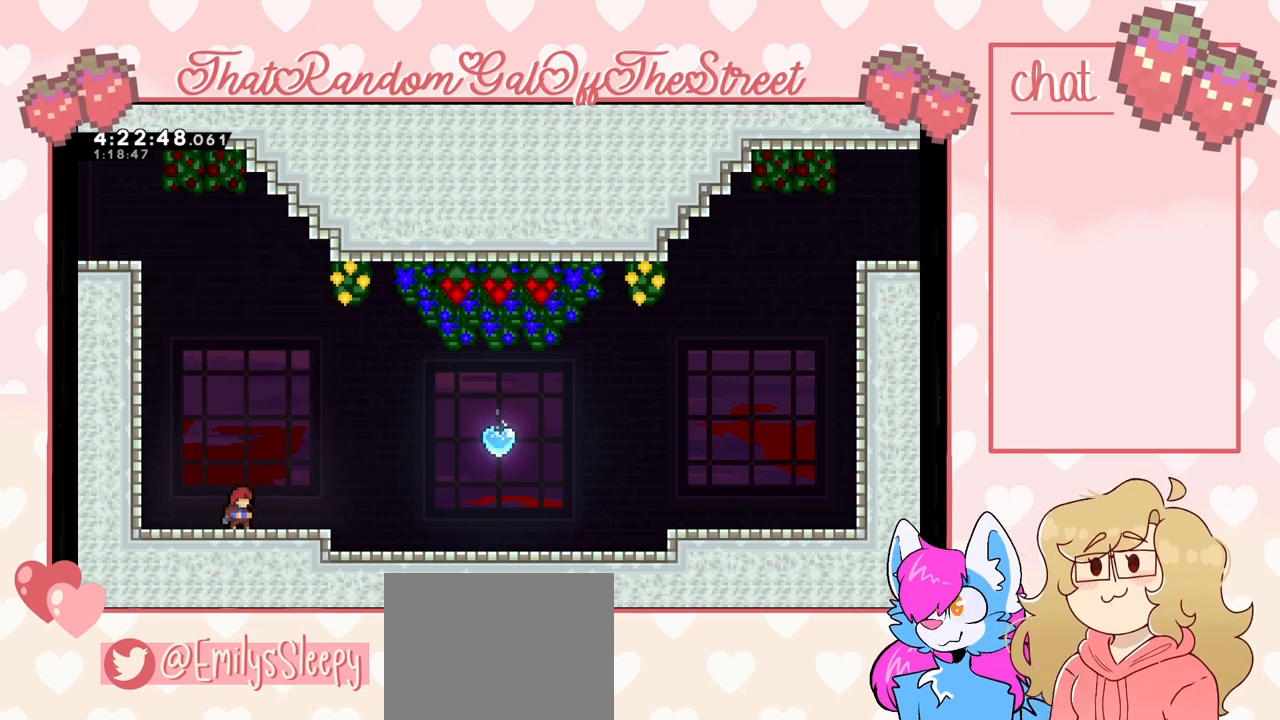
{"buttons": [], "left_stick": "center", "right_stick": "center", "events": []}
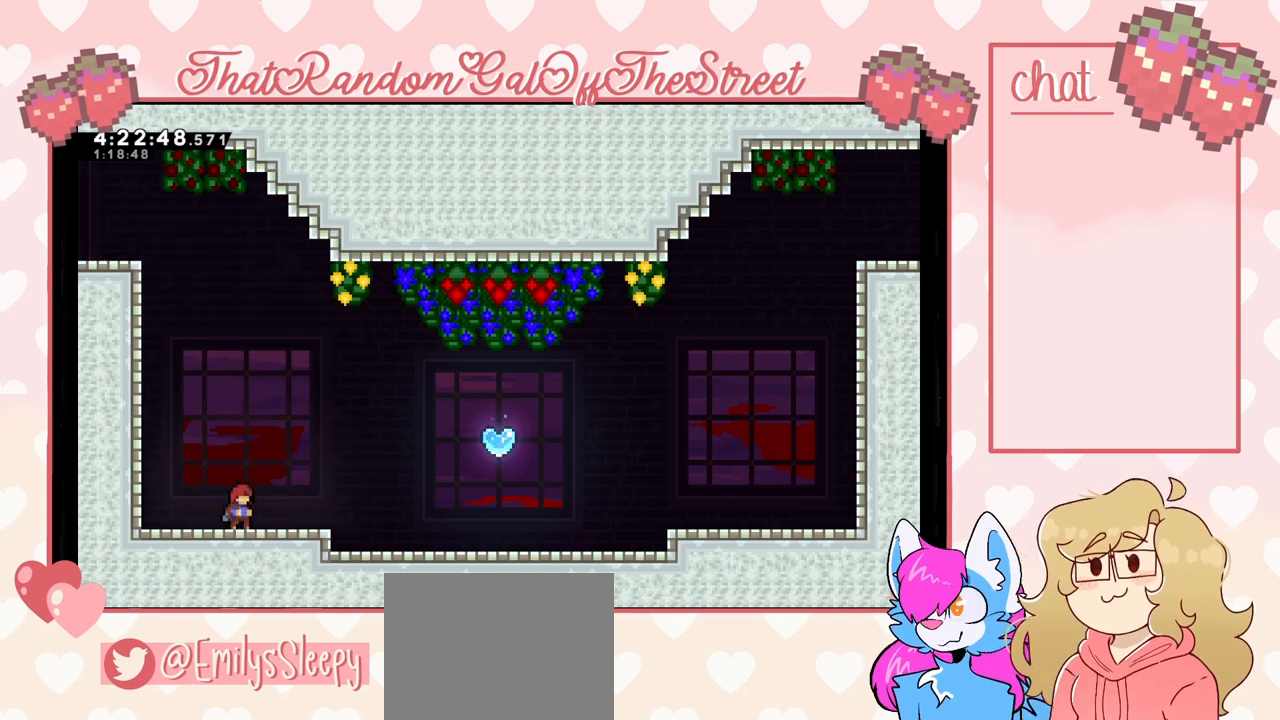
{"buttons": [], "left_stick": "center", "right_stick": "center", "events": []}
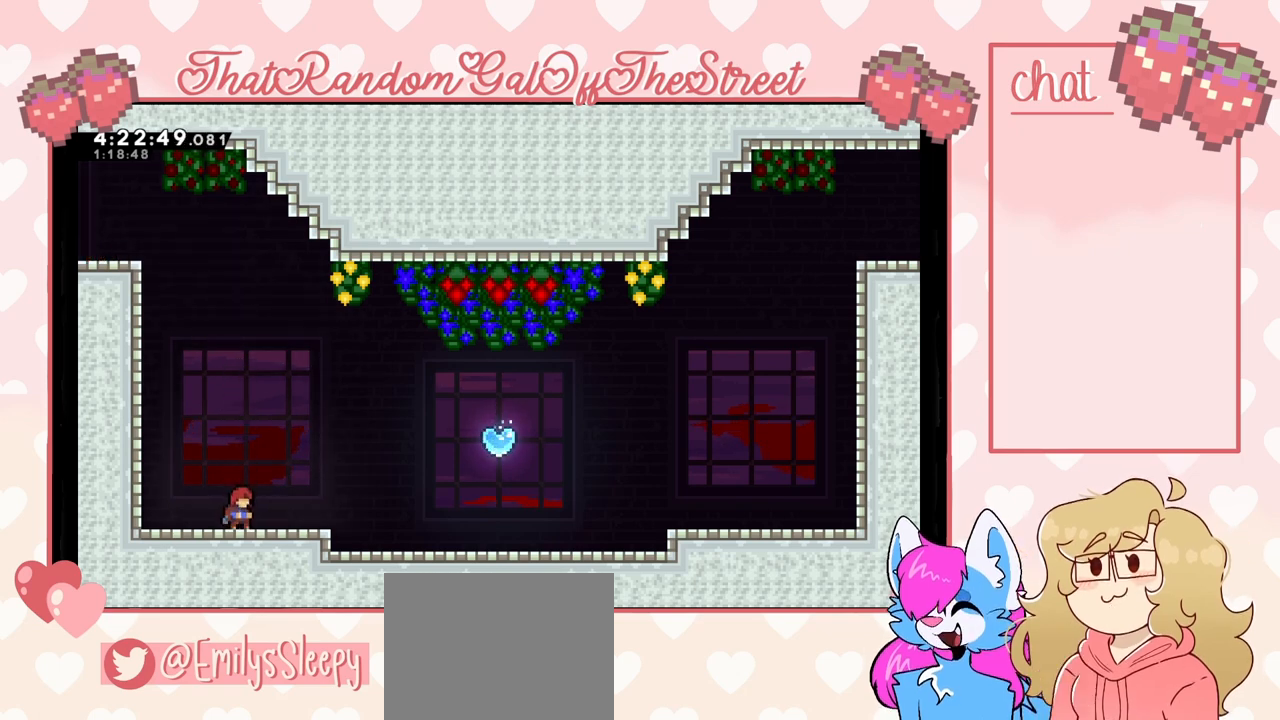
{"buttons": [], "left_stick": "center", "right_stick": "center", "events": []}
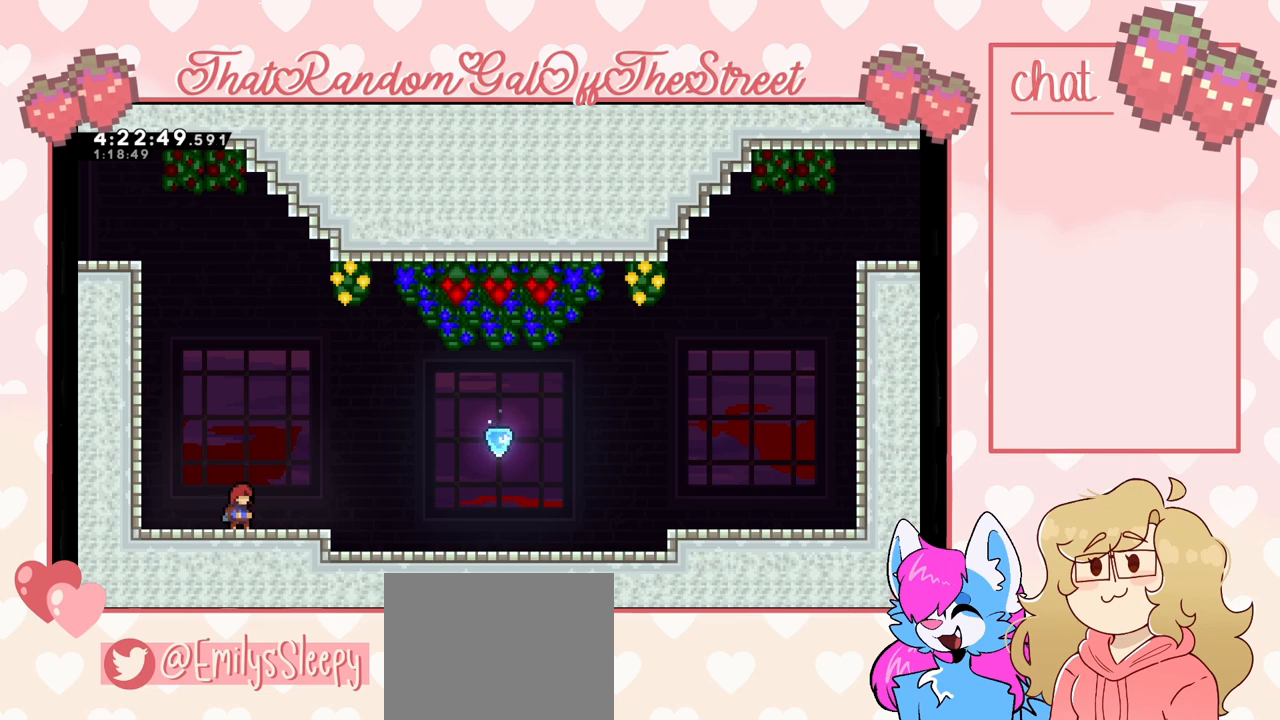
{"buttons": ["DPAD_RIGHT"], "left_stick": "center", "right_stick": "center", "events": [[33, "DPAD_RIGHT", "down"]]}
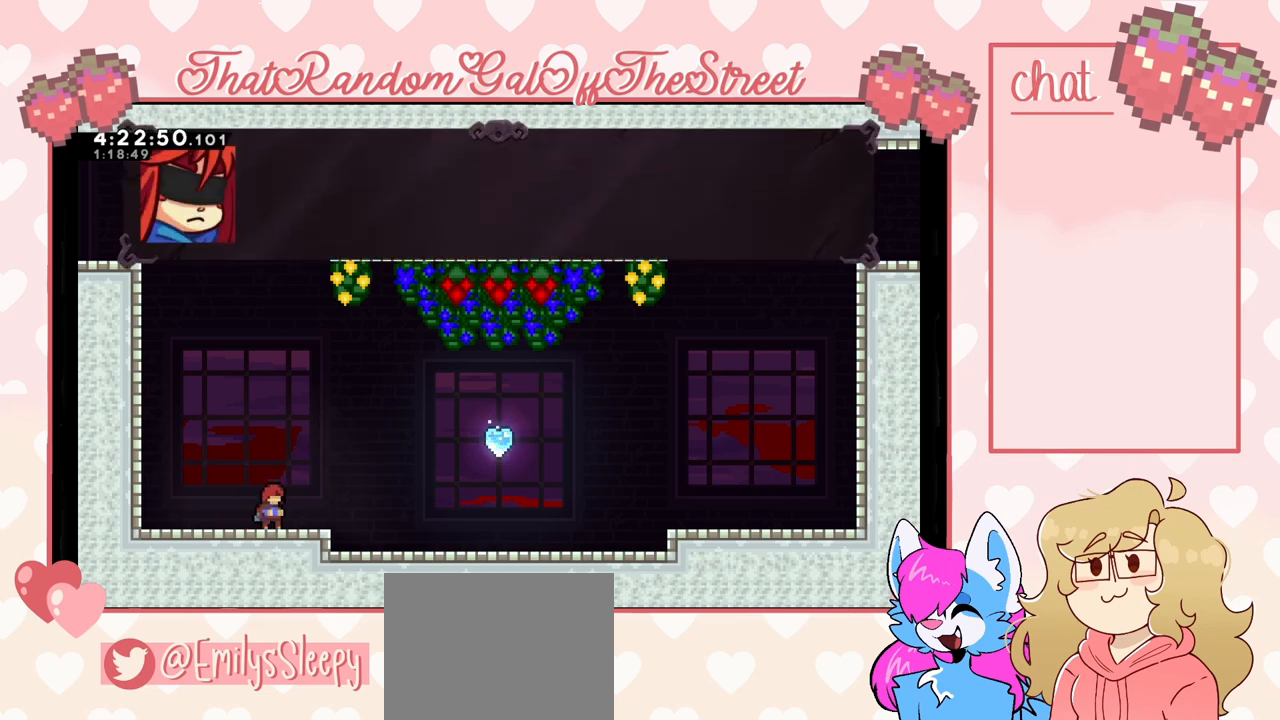
{"buttons": [], "left_stick": "center", "right_stick": "center", "events": [[133, "DPAD_RIGHT", "up"]]}